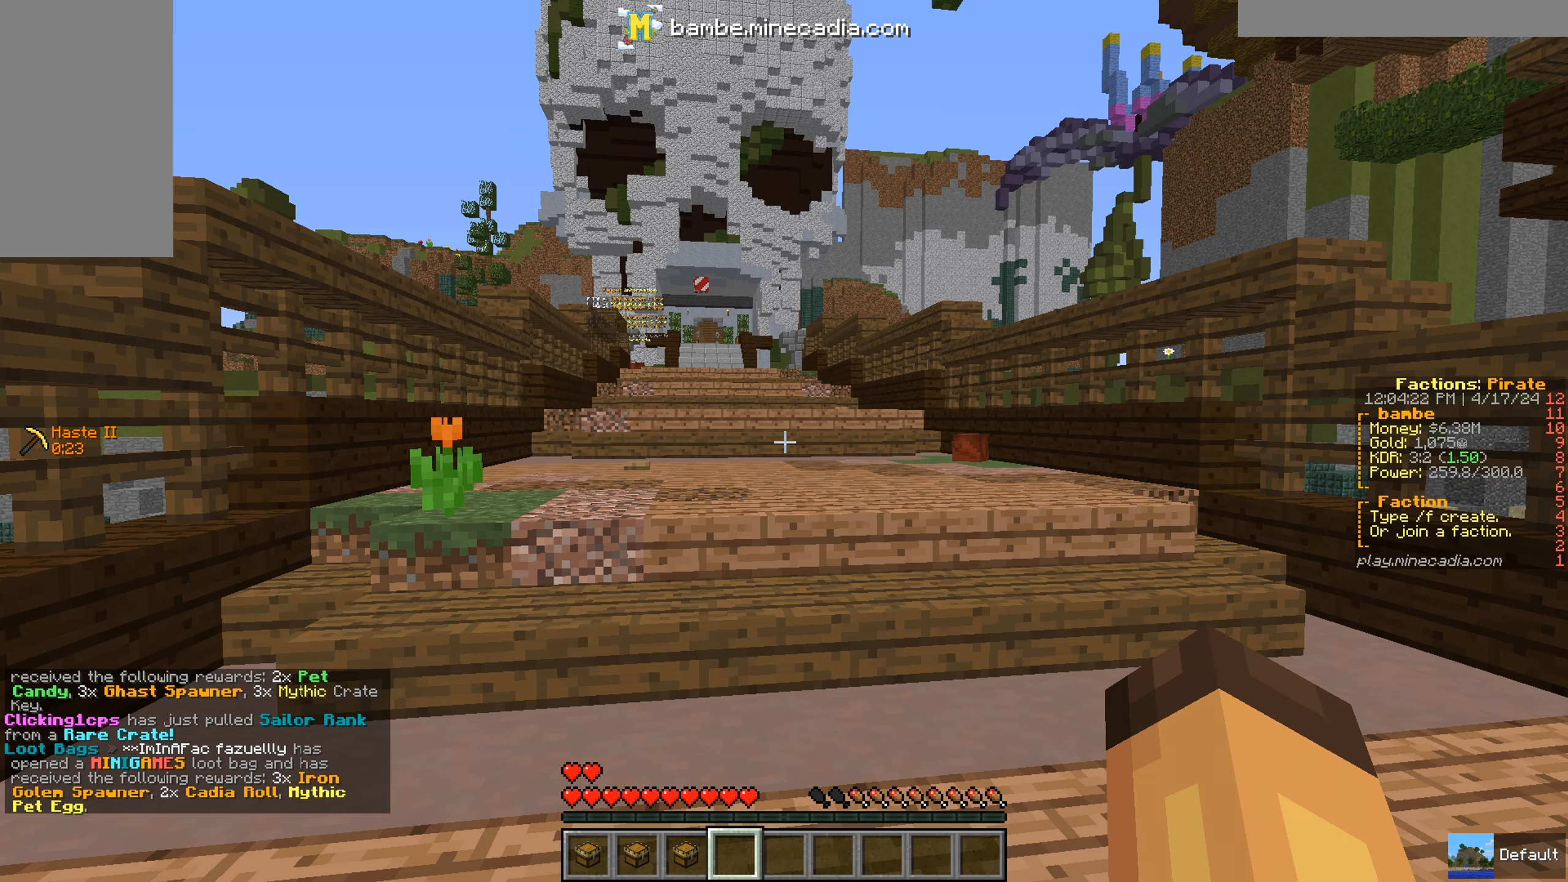
Gameplay with keyboard and mouse; each line is a JSON object with the keys and mouse buttons held at the frame after it. "events" lists presses ("down") and releases ("up") of "a", "d", "s", "w", "mouse_left" and "mouse_right" between this image and that frame as [ms after this image, input, new state], when the widget could be followed in between. "mouse_left", "mouse_right" = the "left", "right" buttons of the "mouse" list. No other keys are recorded. Fast repeated clicks can show as one long hold. Mouse movement is not recorded.
{"keys": ["w"], "mouse": [], "events": []}
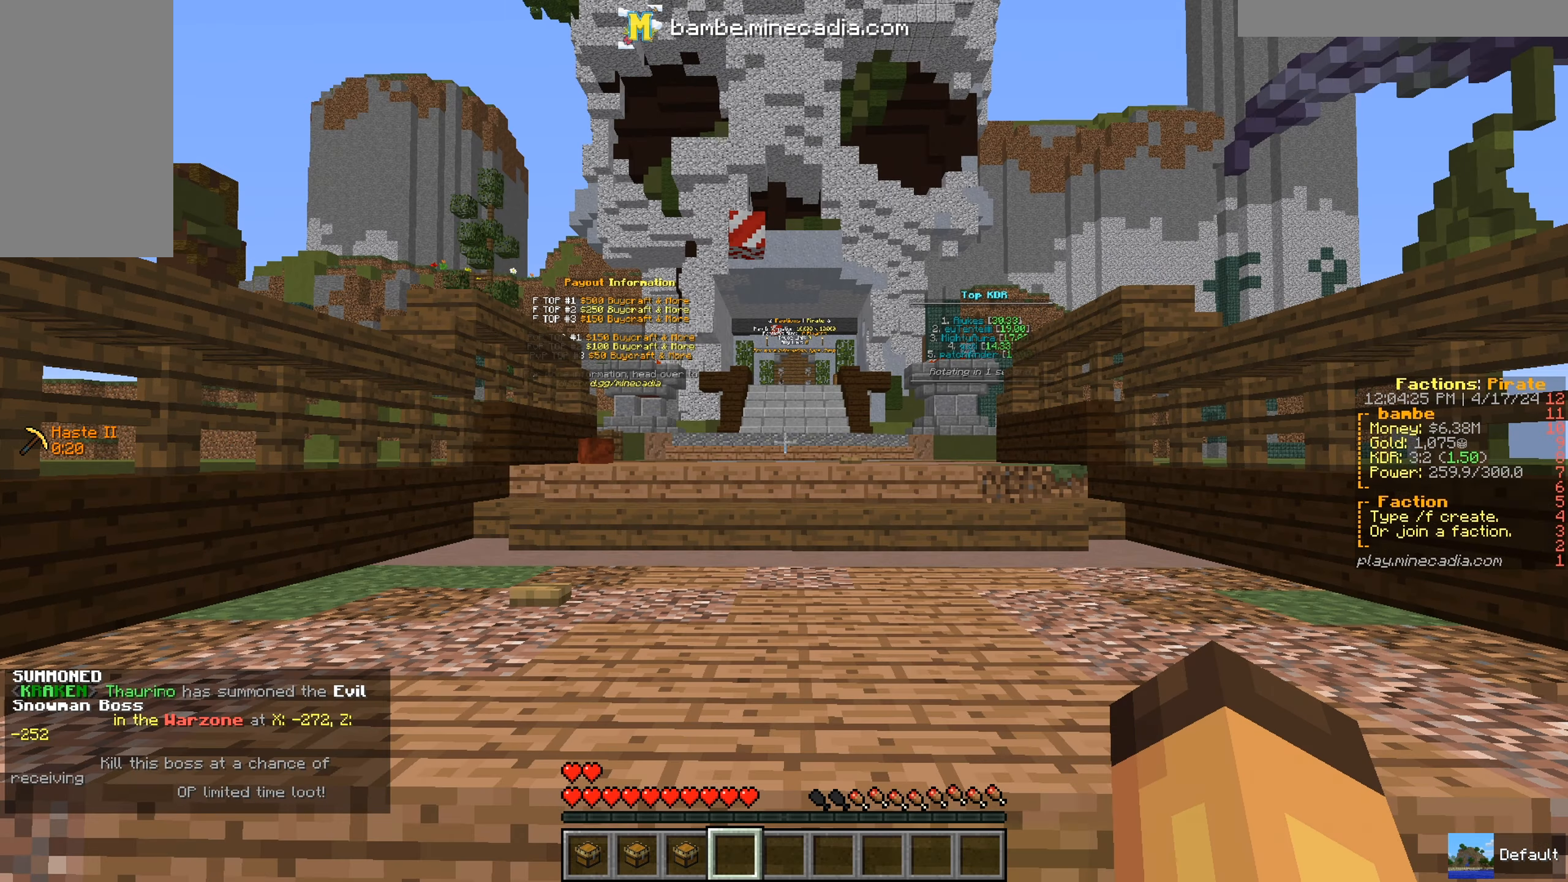
{"keys": ["w"], "mouse": [], "events": []}
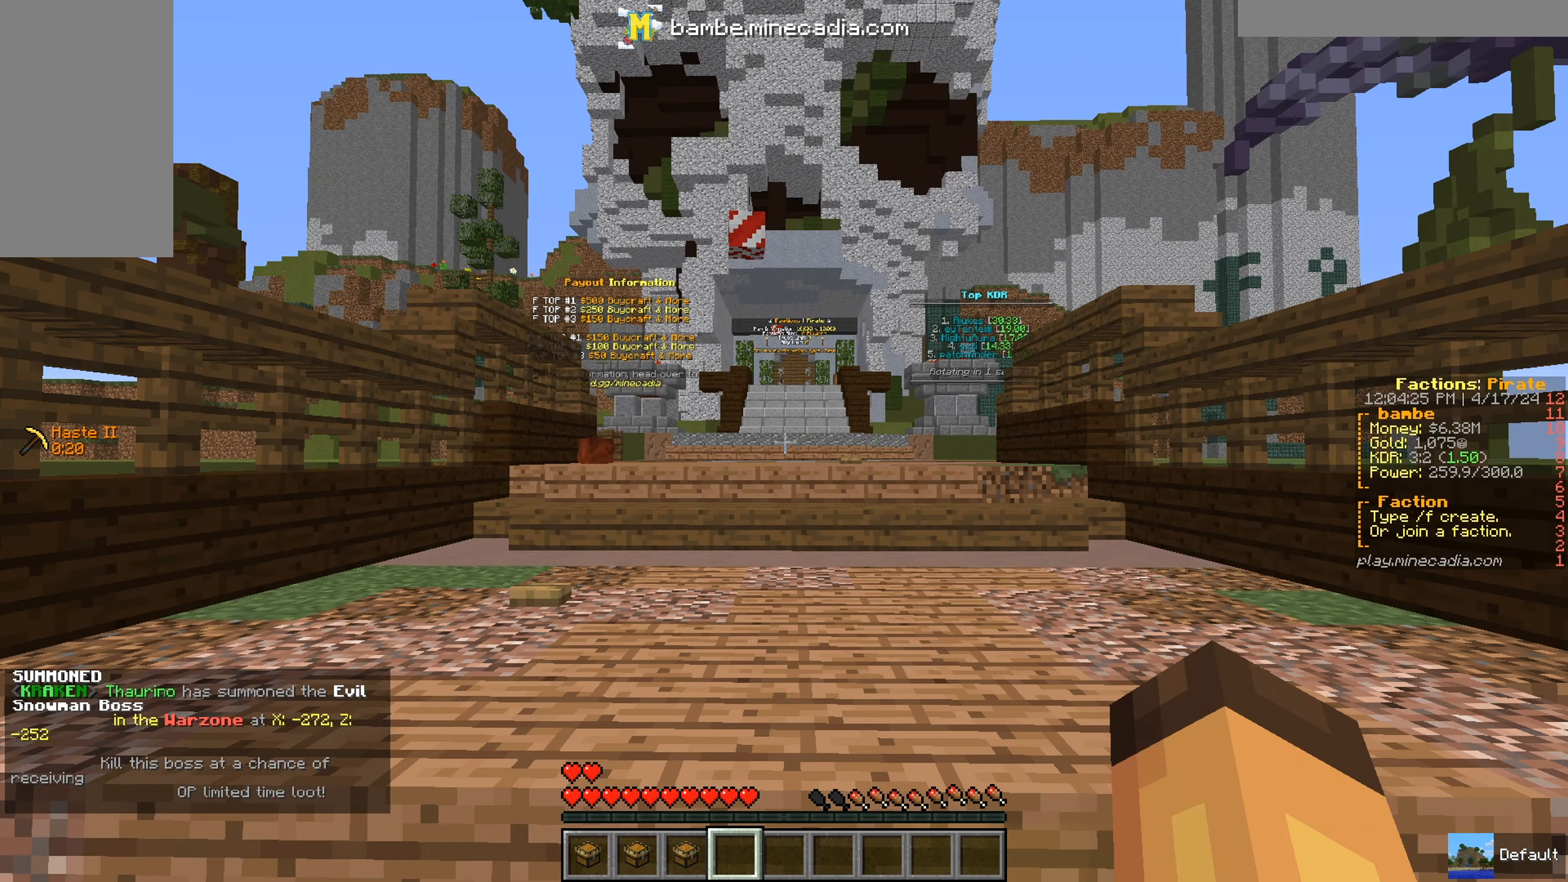
{"keys": ["w"], "mouse": [], "events": []}
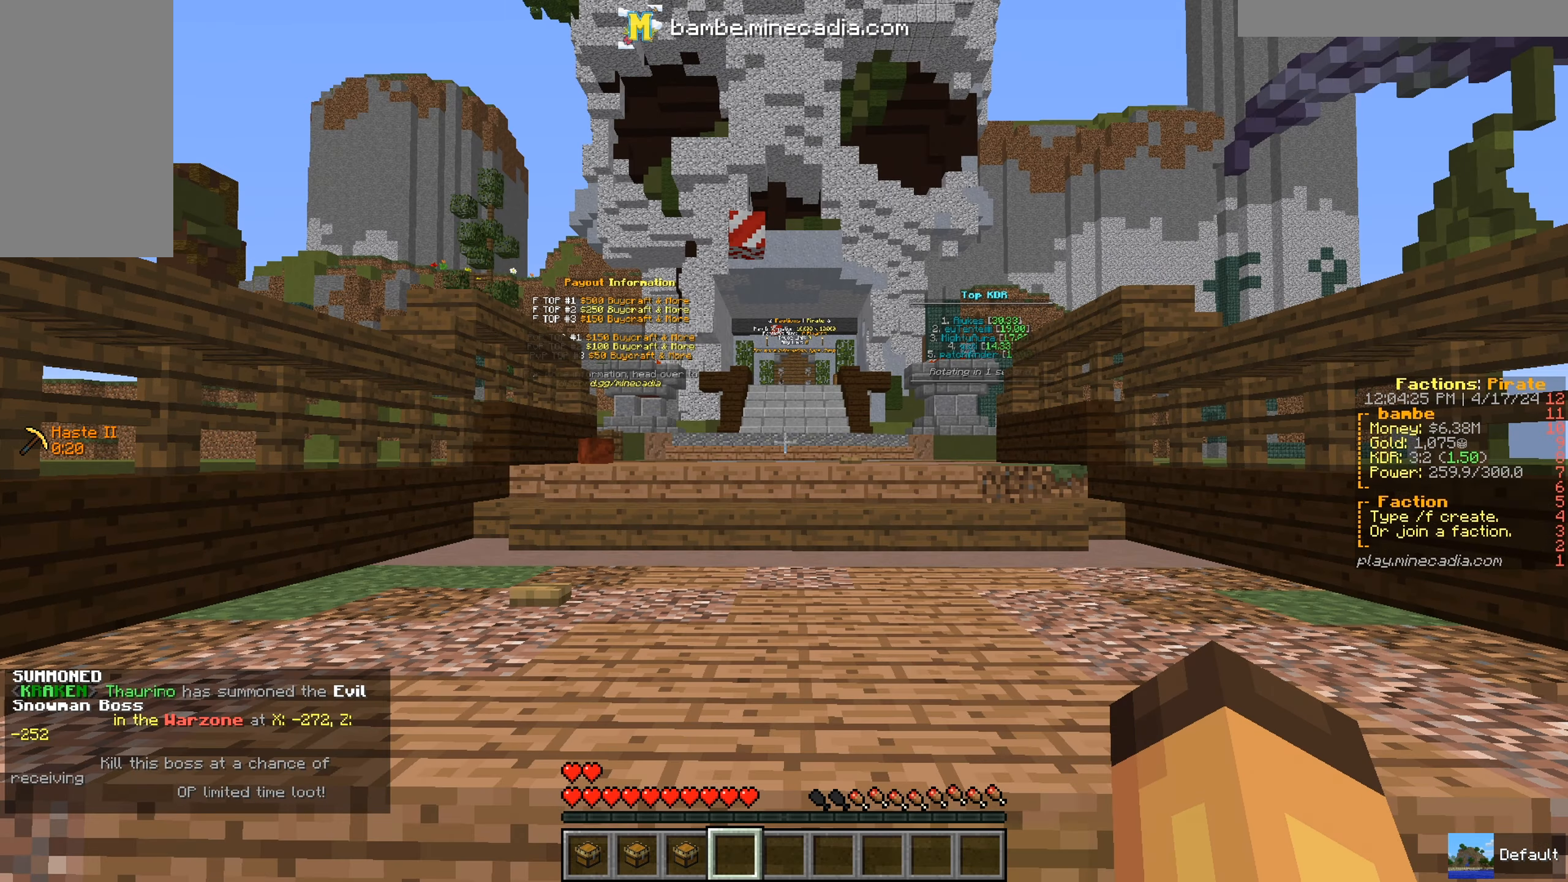
{"keys": ["w"], "mouse": [], "events": []}
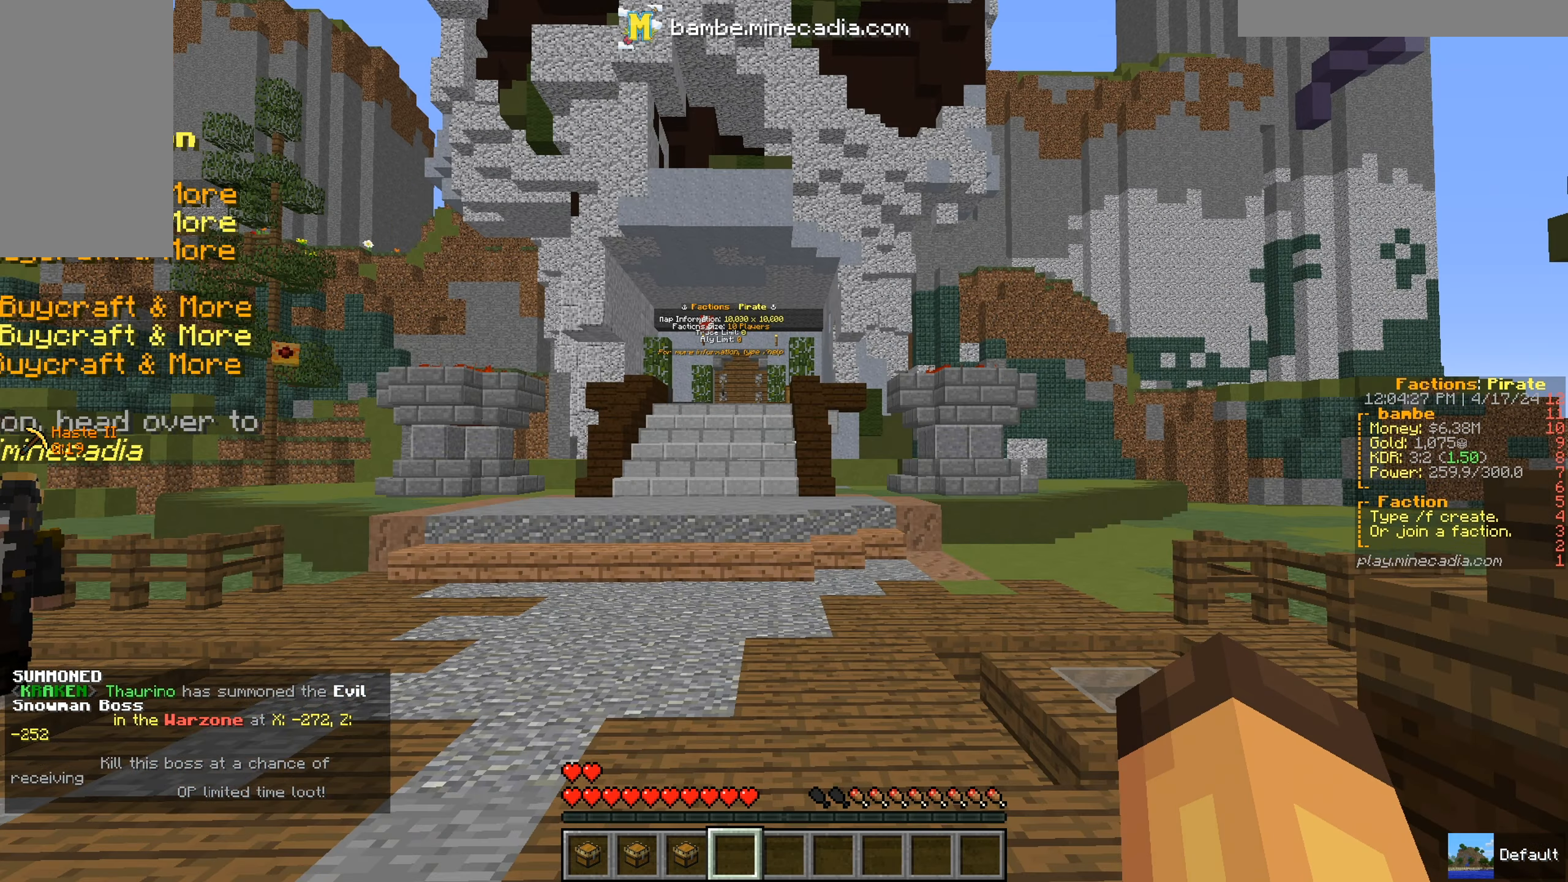
{"keys": ["w"], "mouse": [], "events": []}
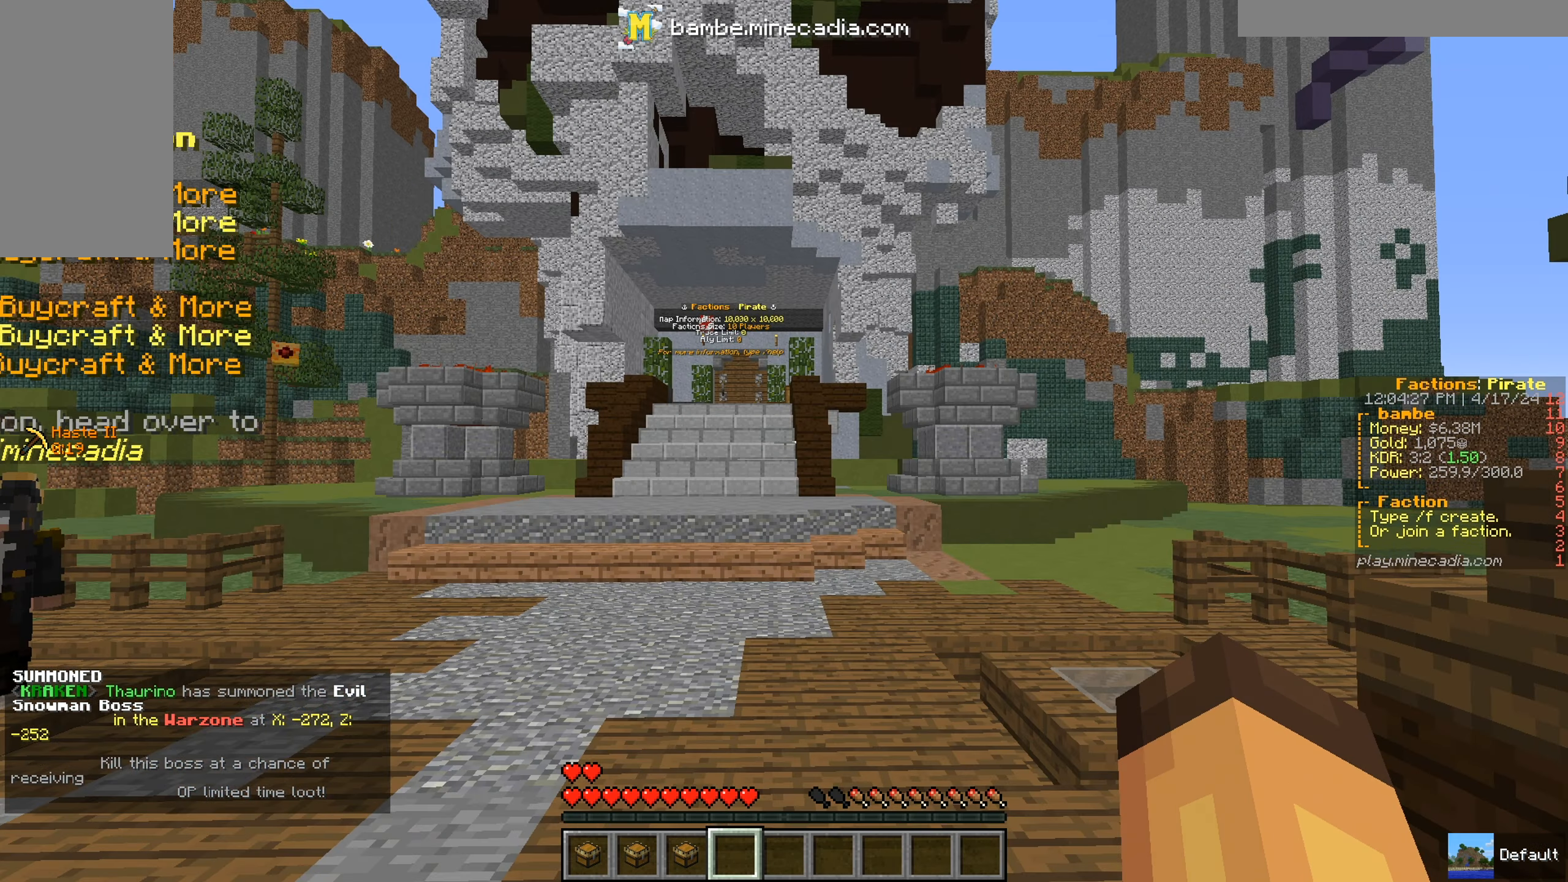
{"keys": ["w"], "mouse": [], "events": []}
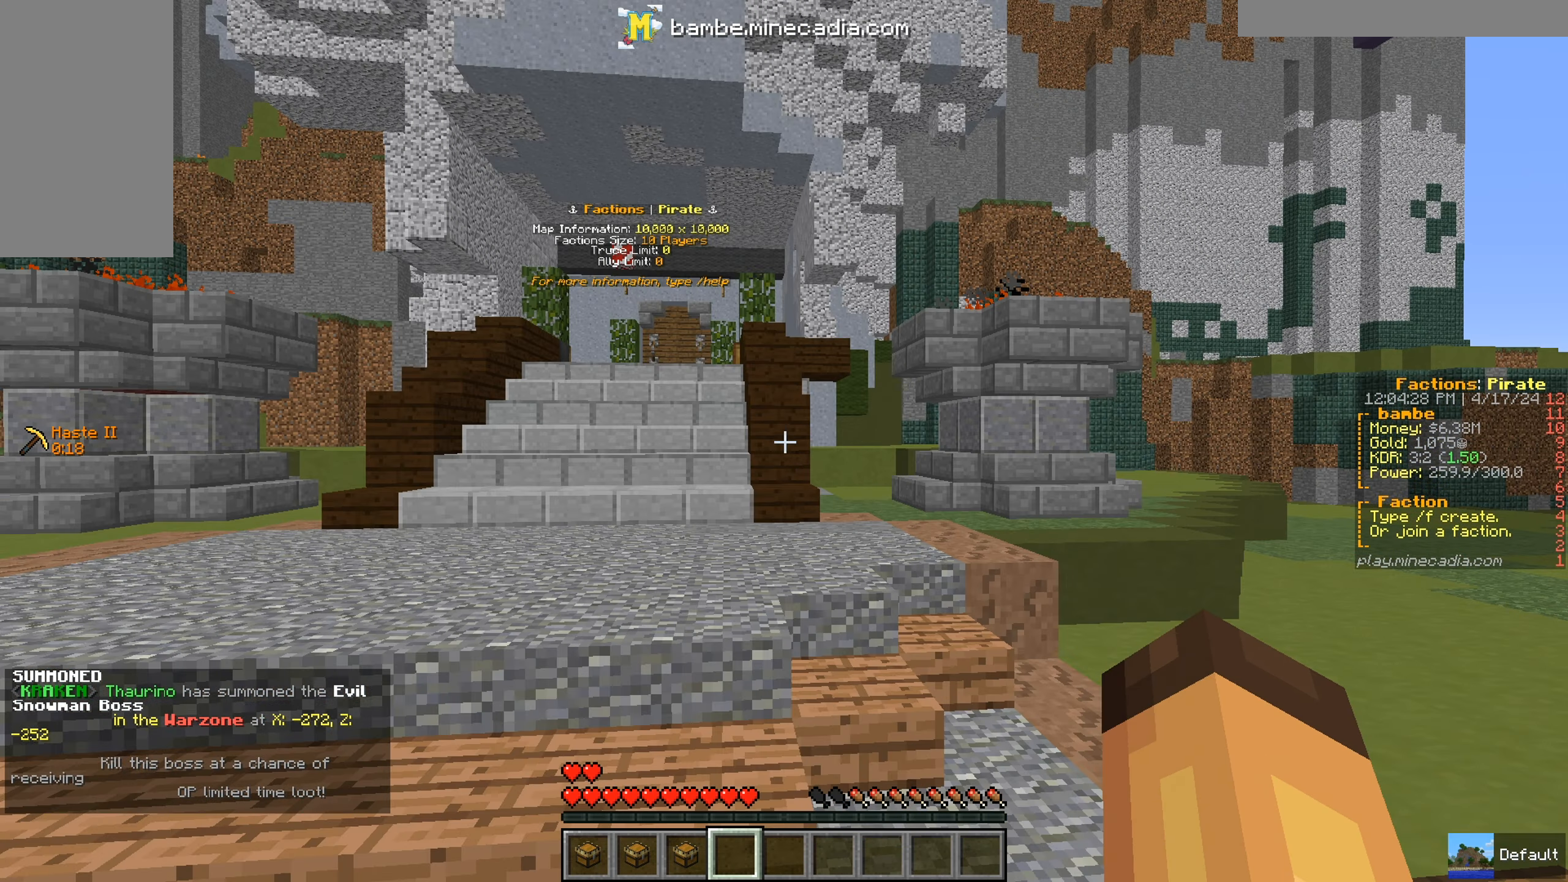
{"keys": ["w"], "mouse": [], "events": []}
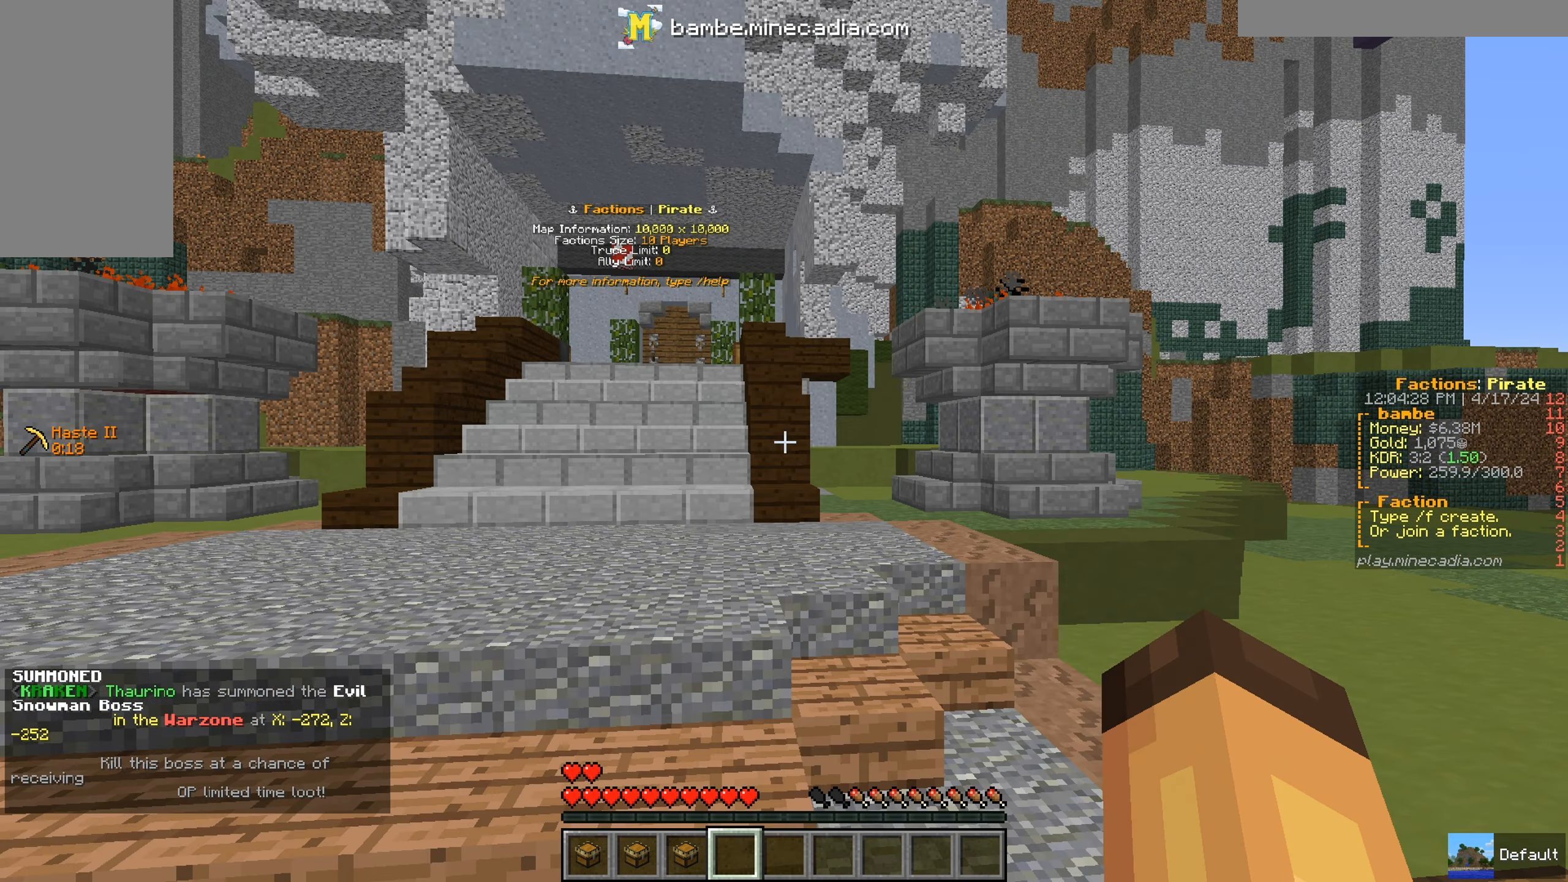
{"keys": ["w"], "mouse": [], "events": []}
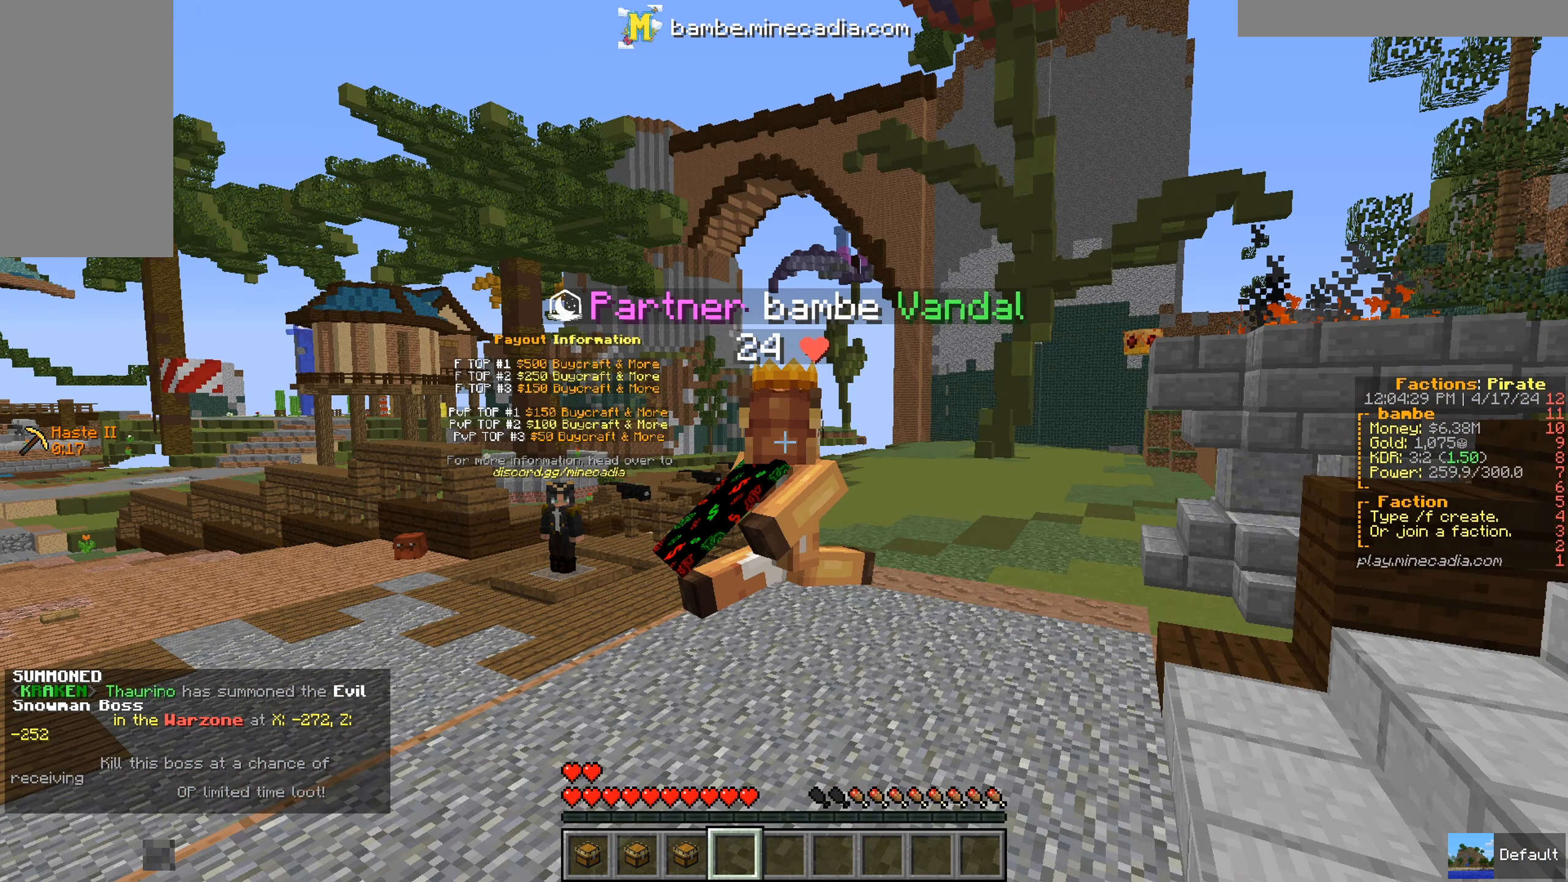
{"keys": ["w"], "mouse": [], "events": []}
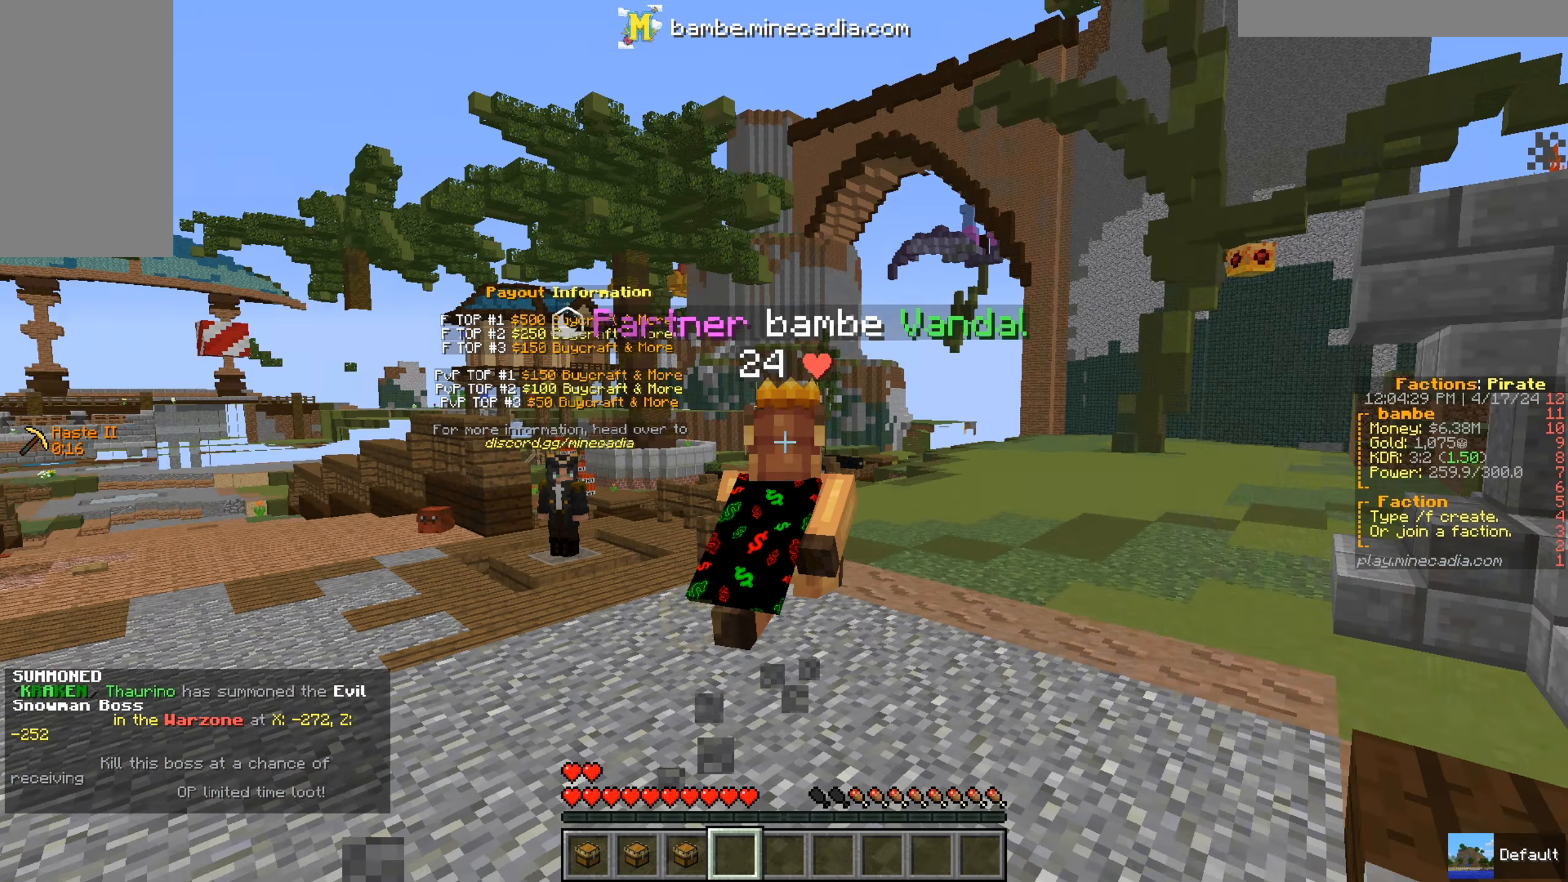
{"keys": ["w"], "mouse": [], "events": []}
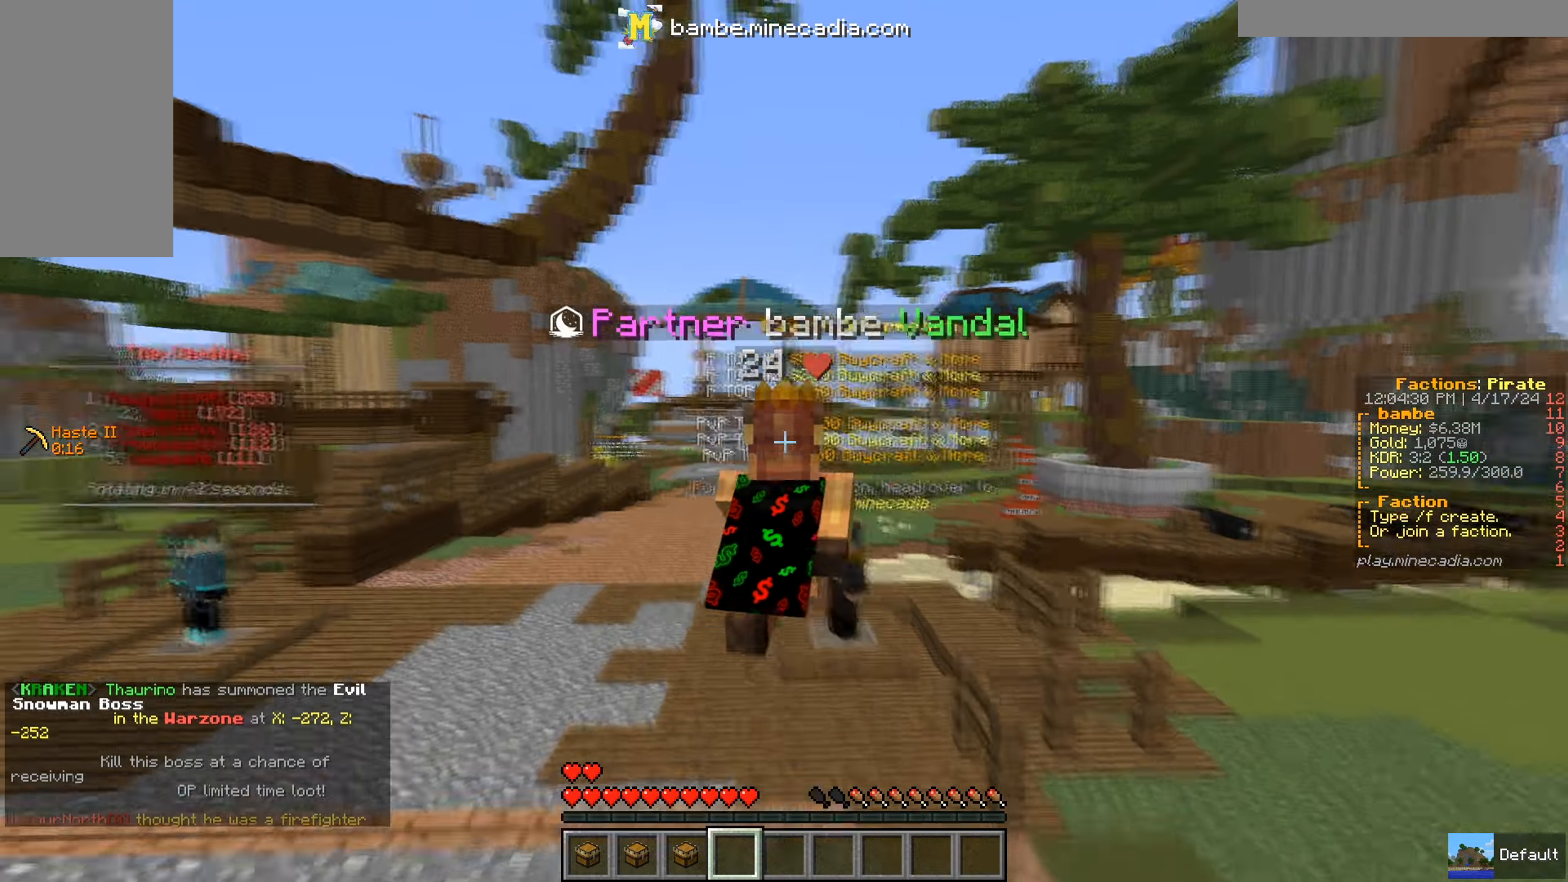
{"keys": ["a", "w"], "mouse": [], "events": [[150, "a", "down"]]}
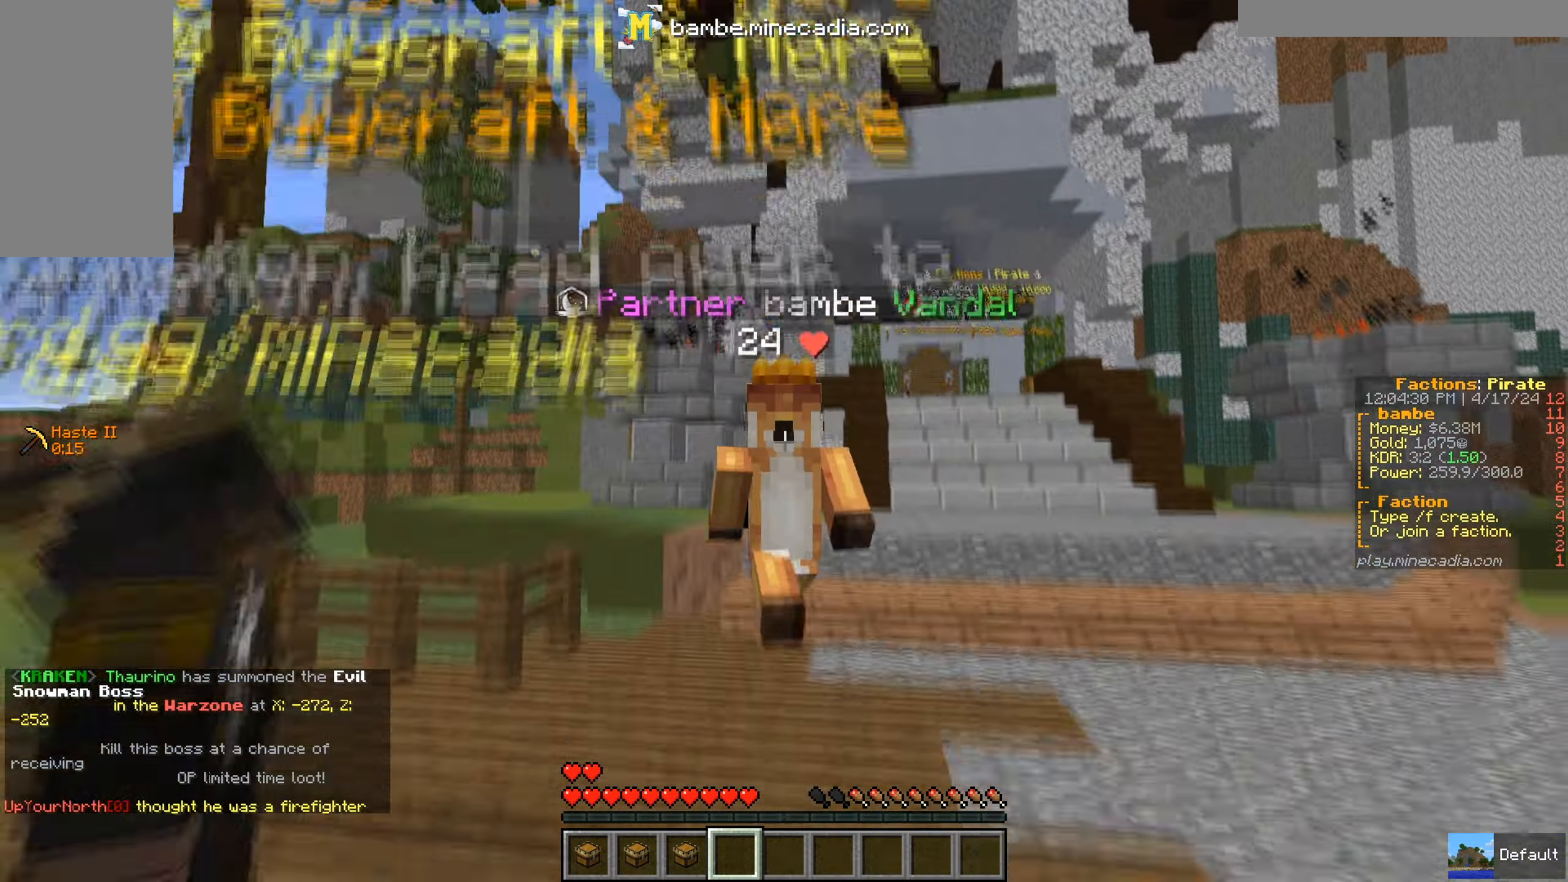
{"keys": ["w"], "mouse": [], "events": [[367, "a", "up"]]}
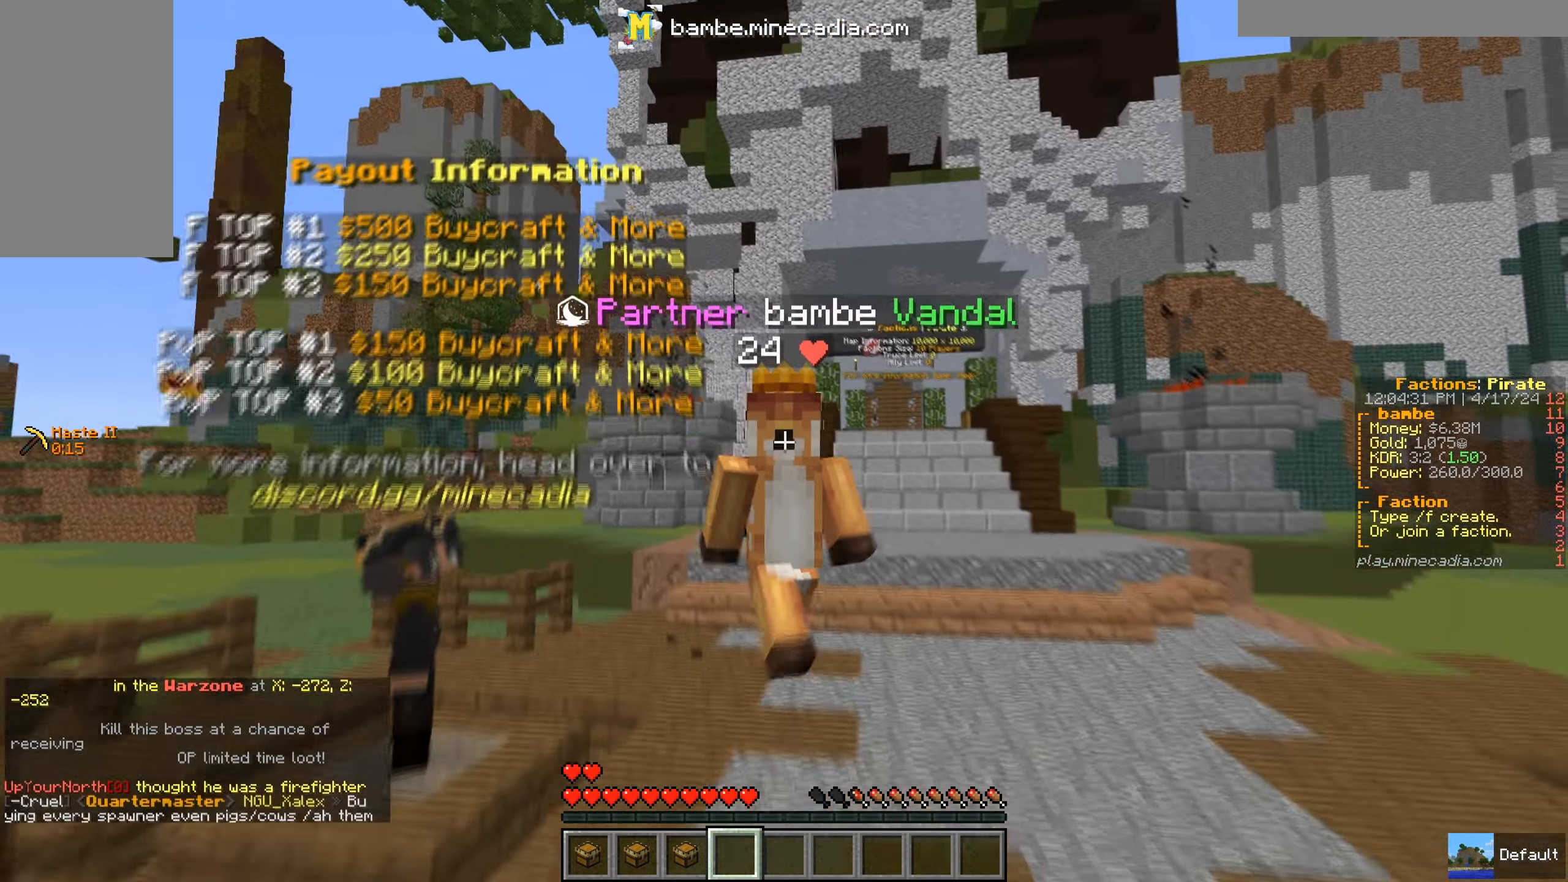
{"keys": ["w"], "mouse": [], "events": []}
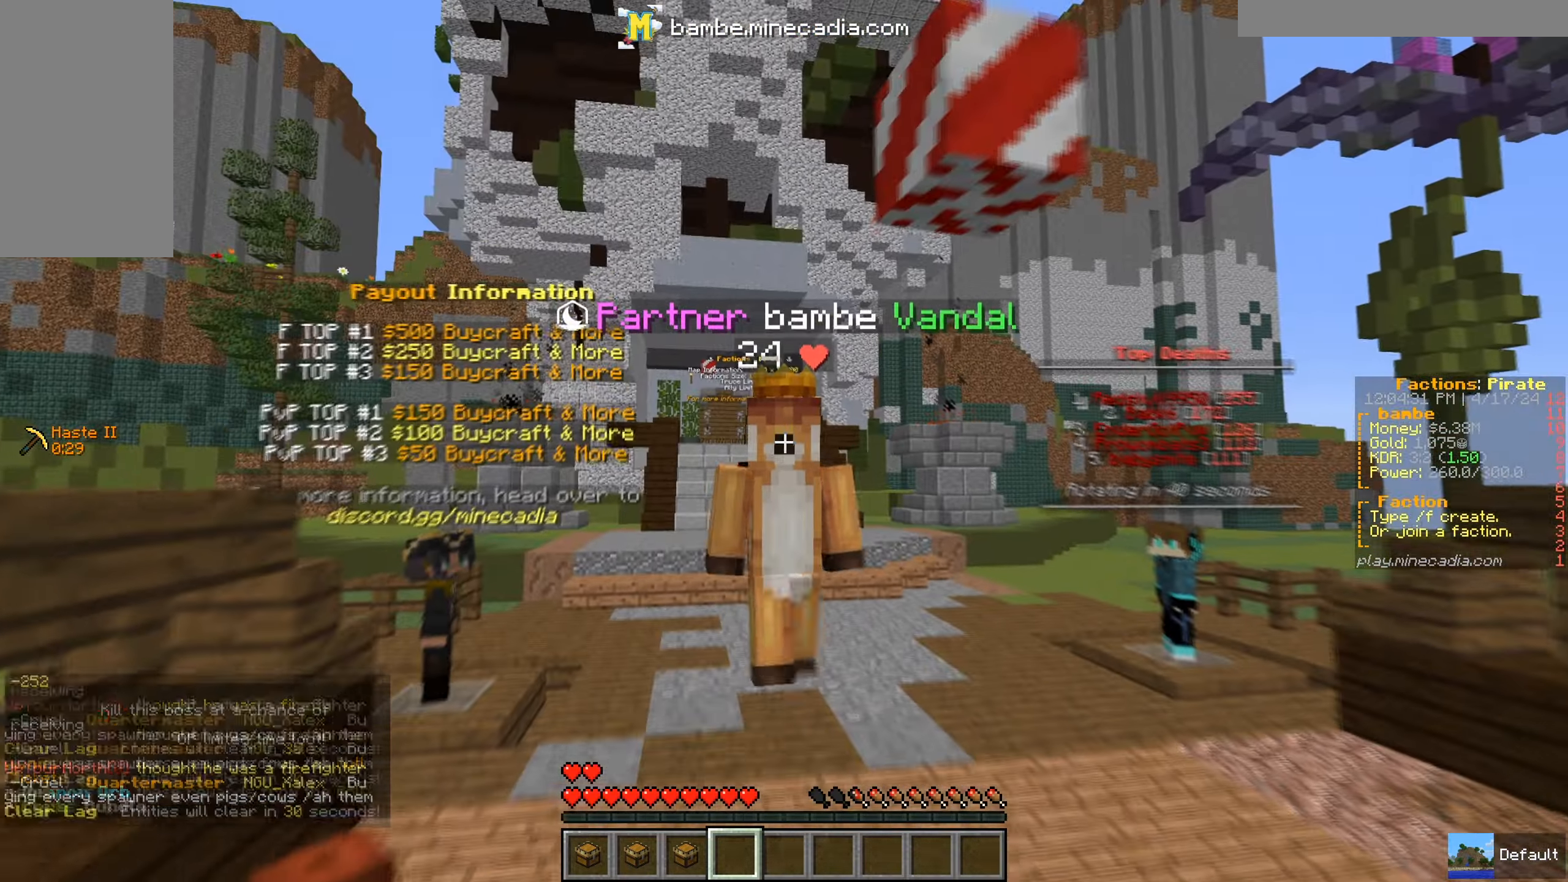
{"keys": ["w"], "mouse": [], "events": []}
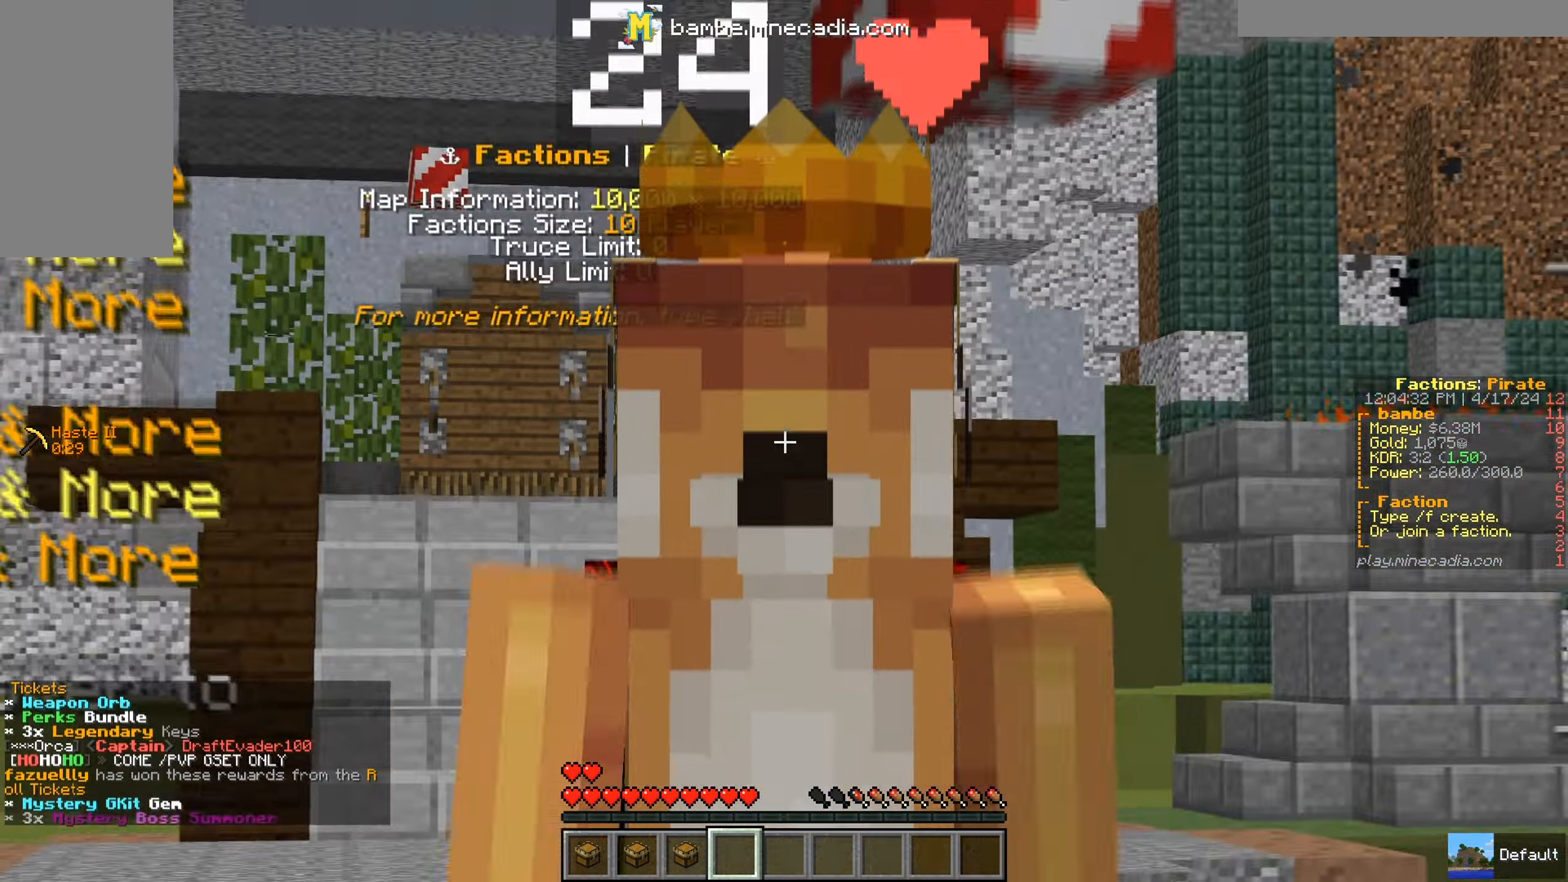
{"keys": ["w"], "mouse": [], "events": []}
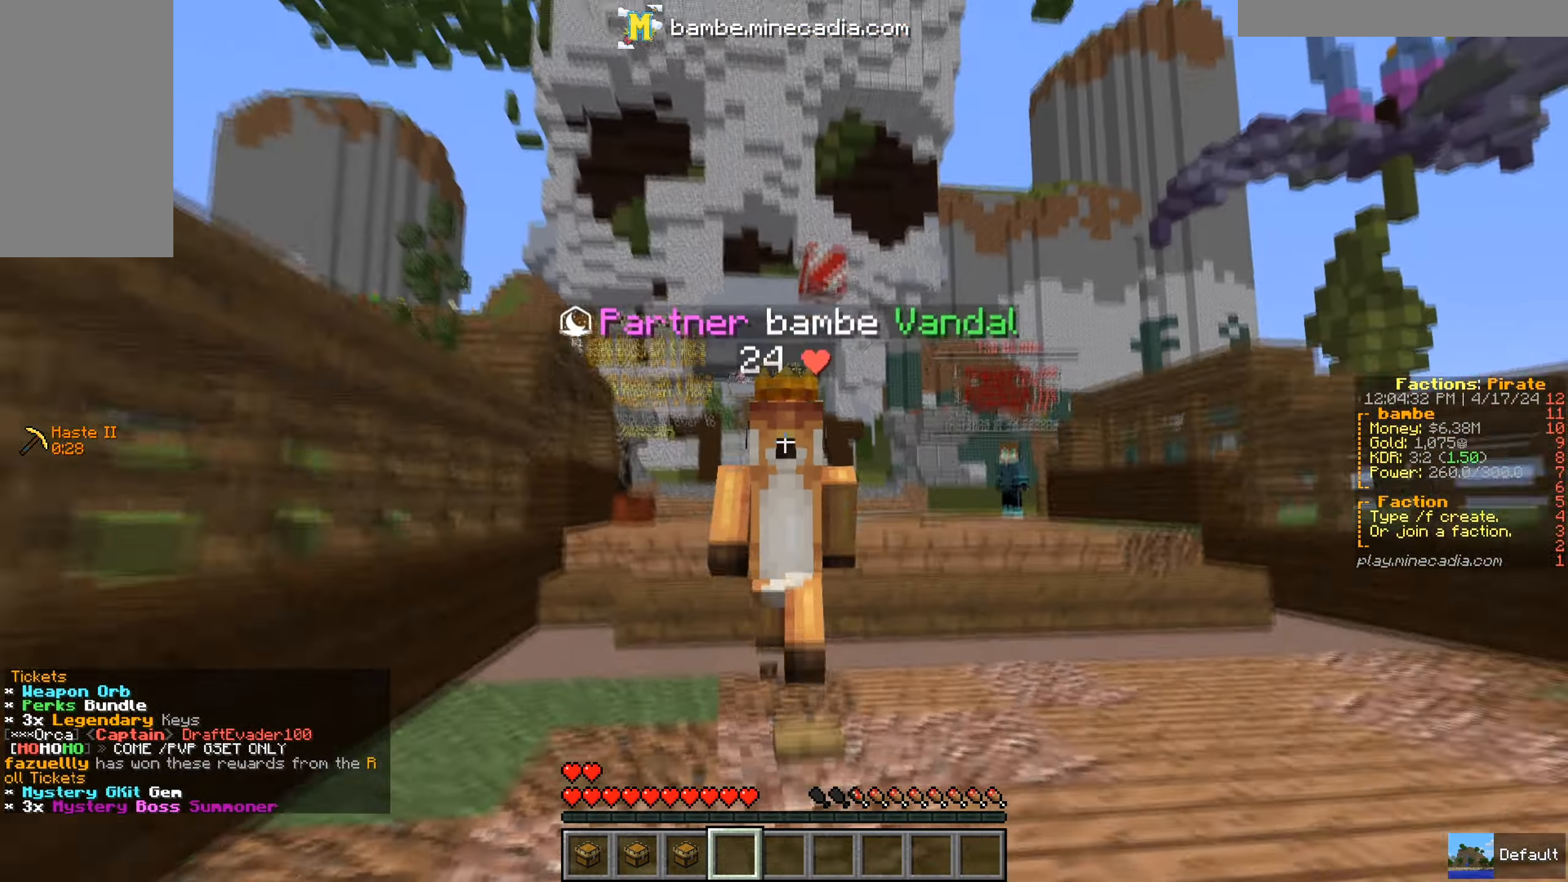
{"keys": ["w"], "mouse": [], "events": []}
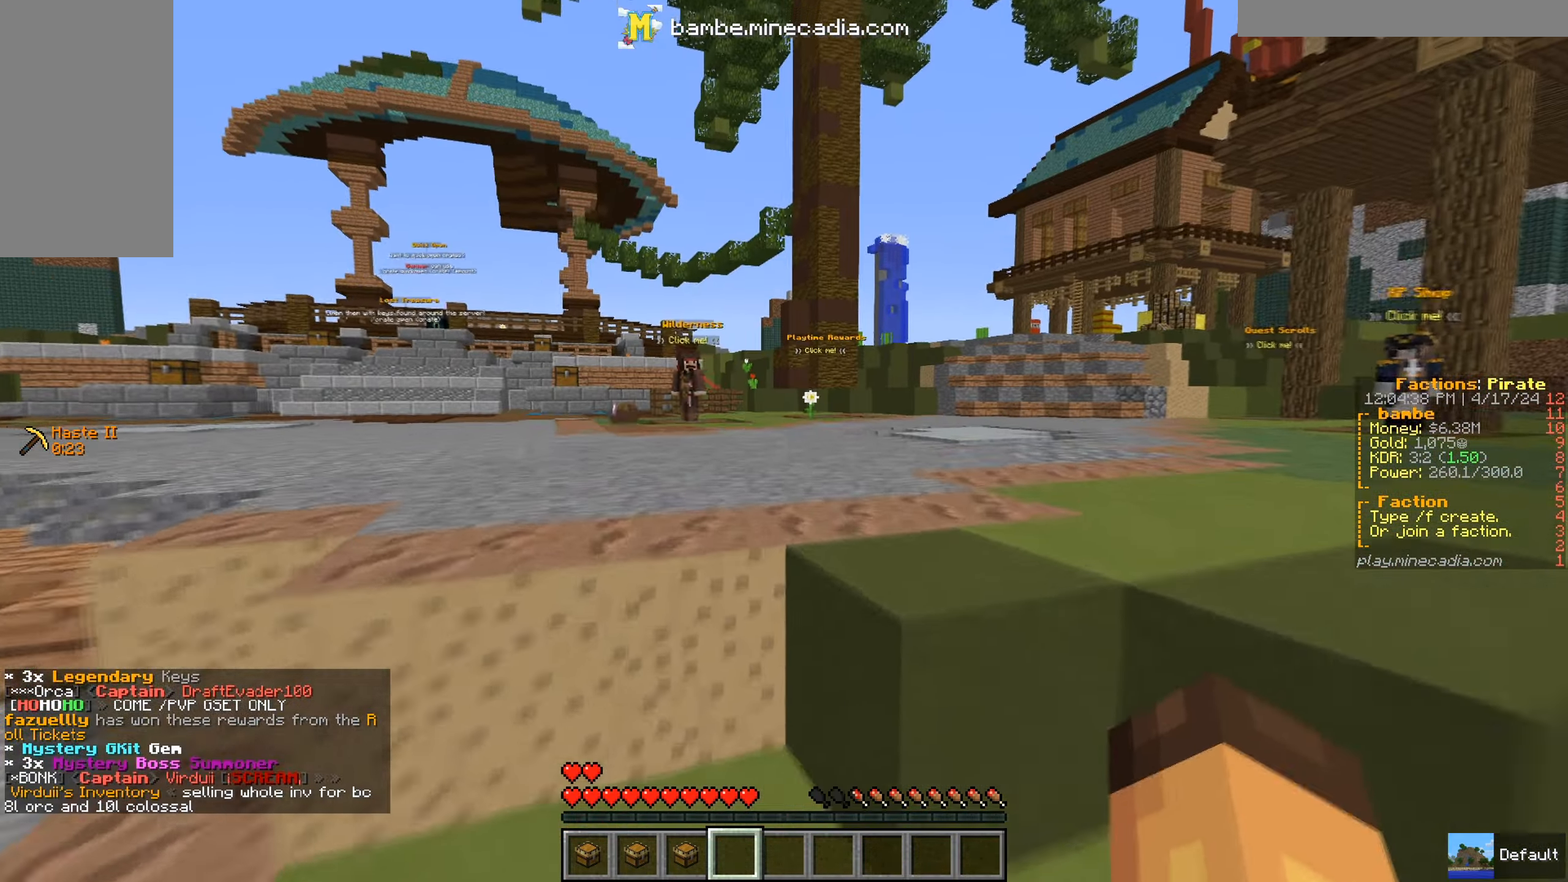
{"keys": ["w"], "mouse": [], "events": []}
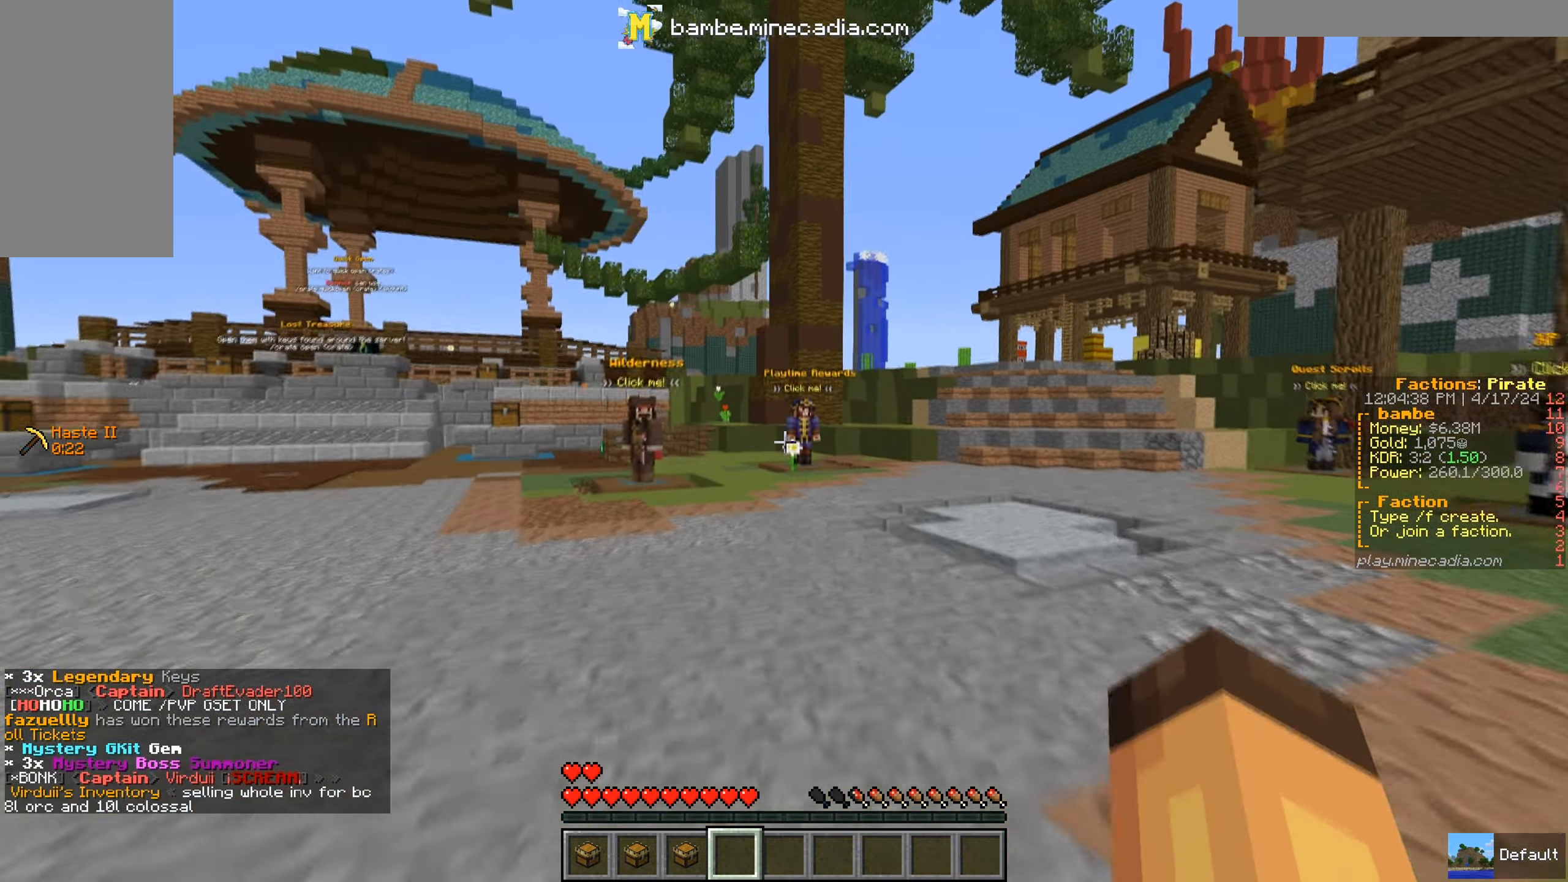
{"keys": ["w"], "mouse": [], "events": []}
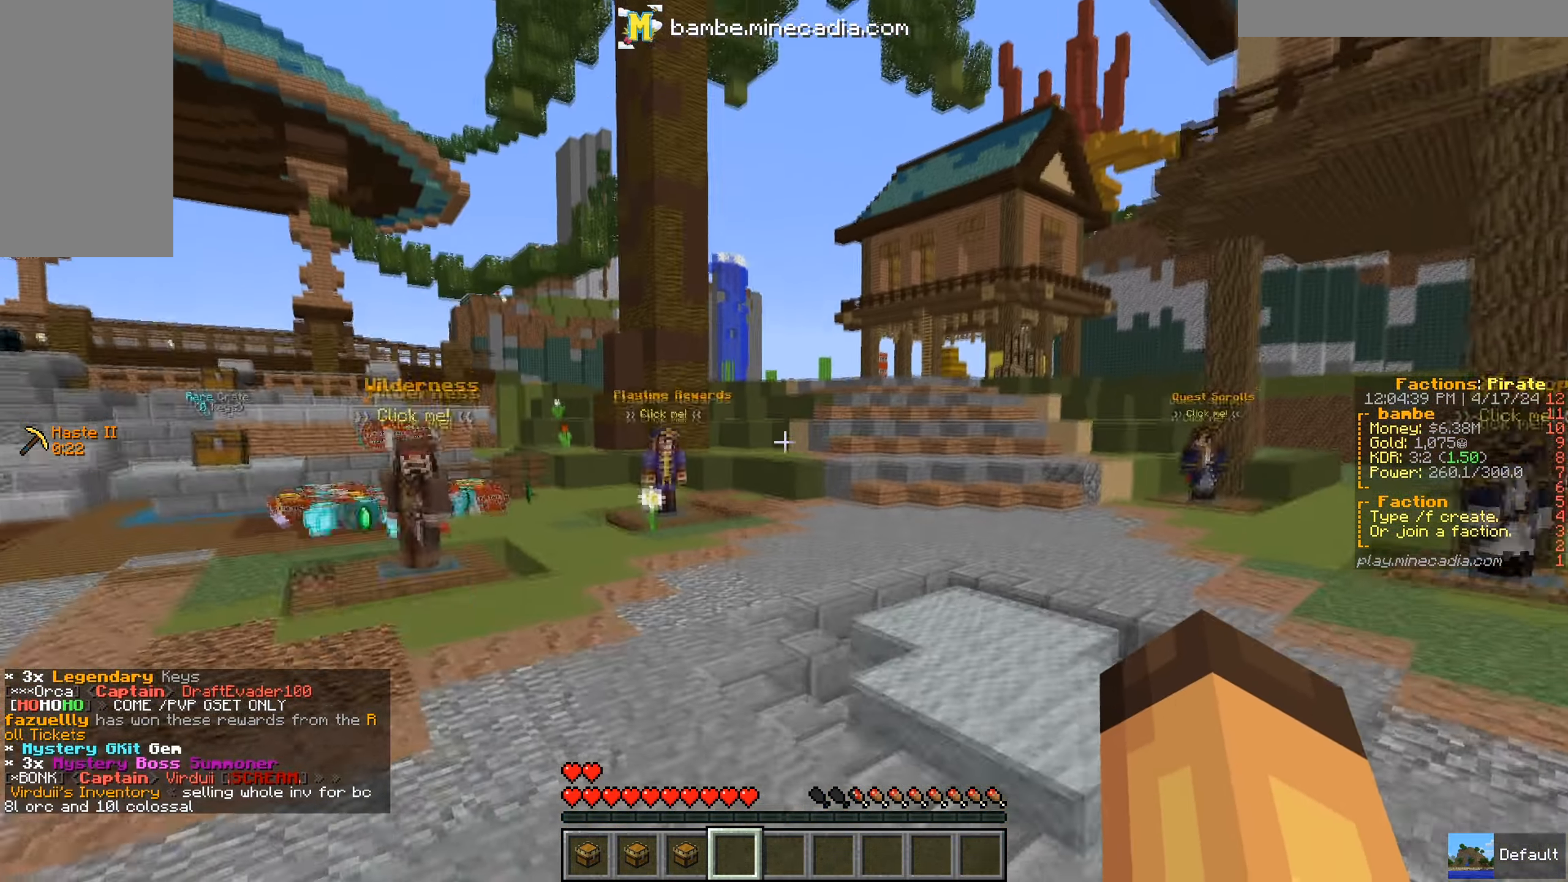
{"keys": [], "mouse": [], "events": [[434, "w", "up"]]}
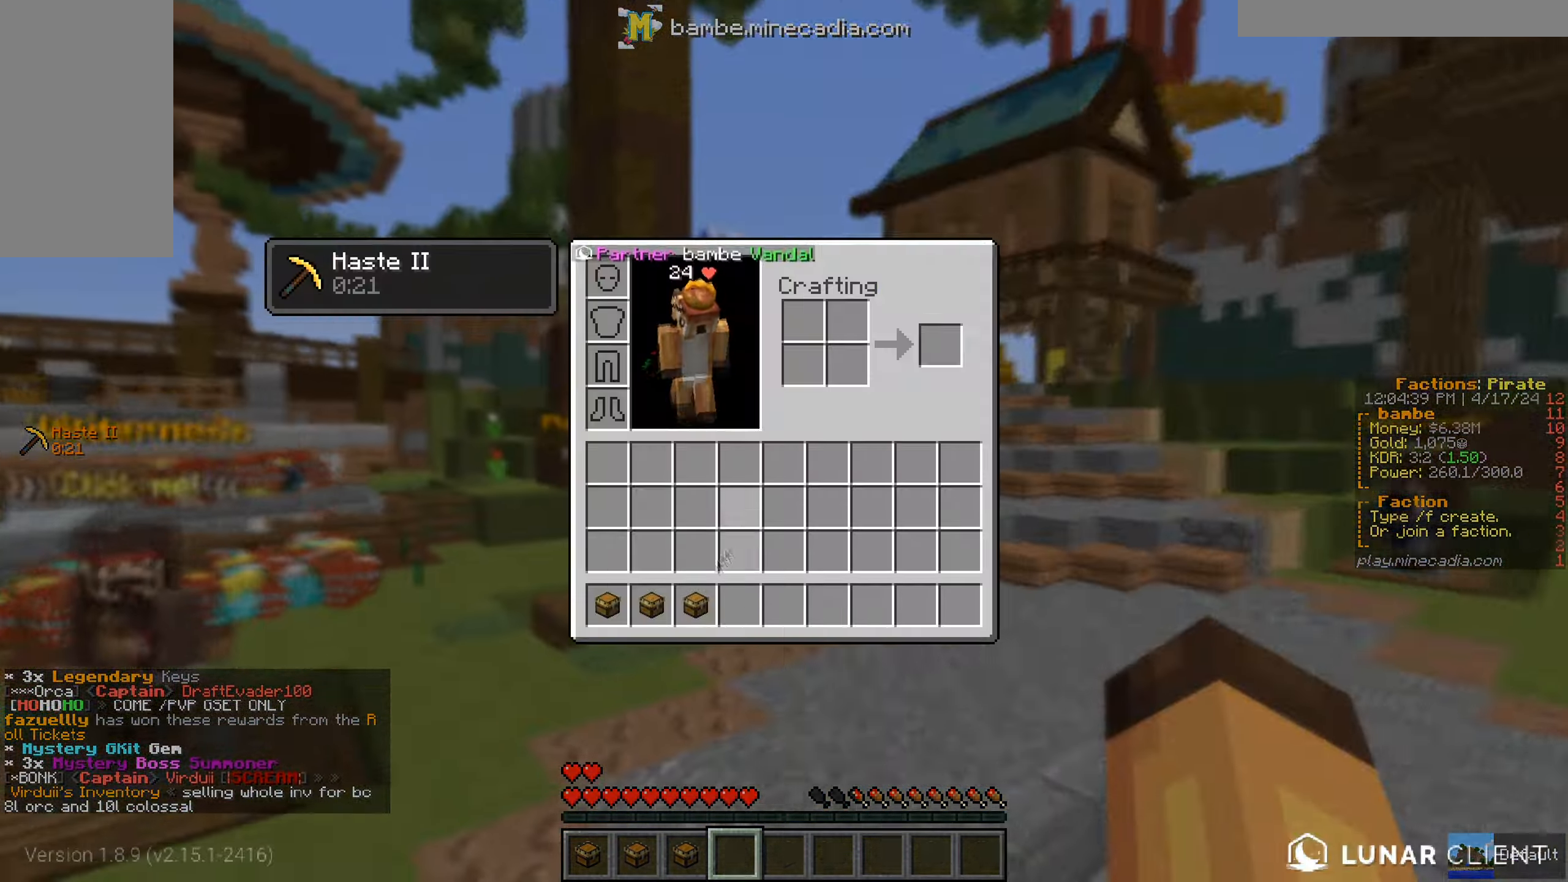
{"keys": [], "mouse": [], "events": []}
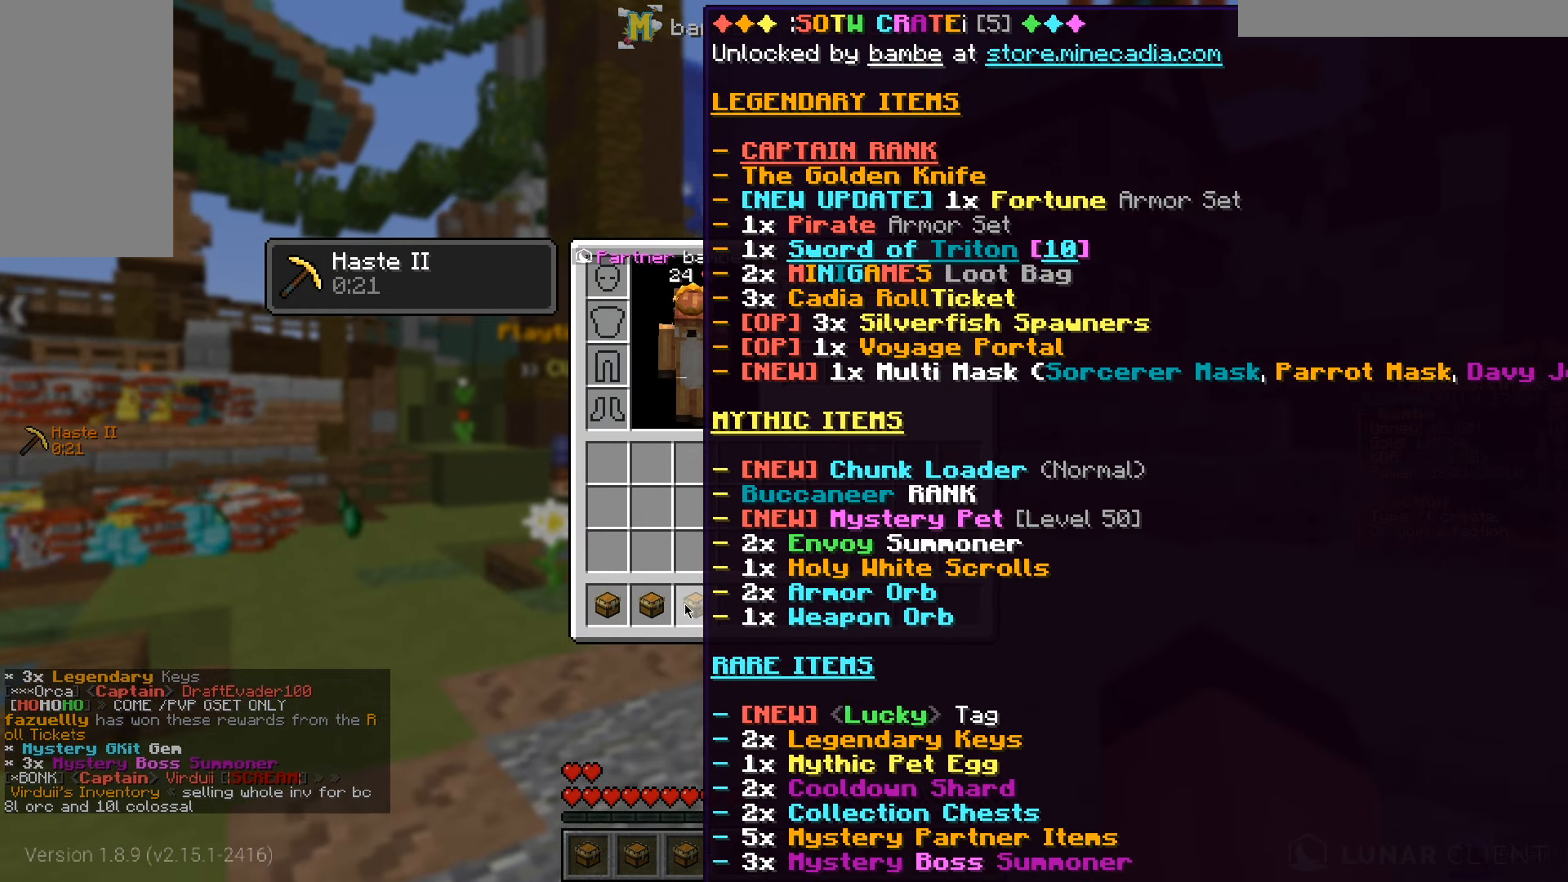
{"keys": [], "mouse": [], "events": []}
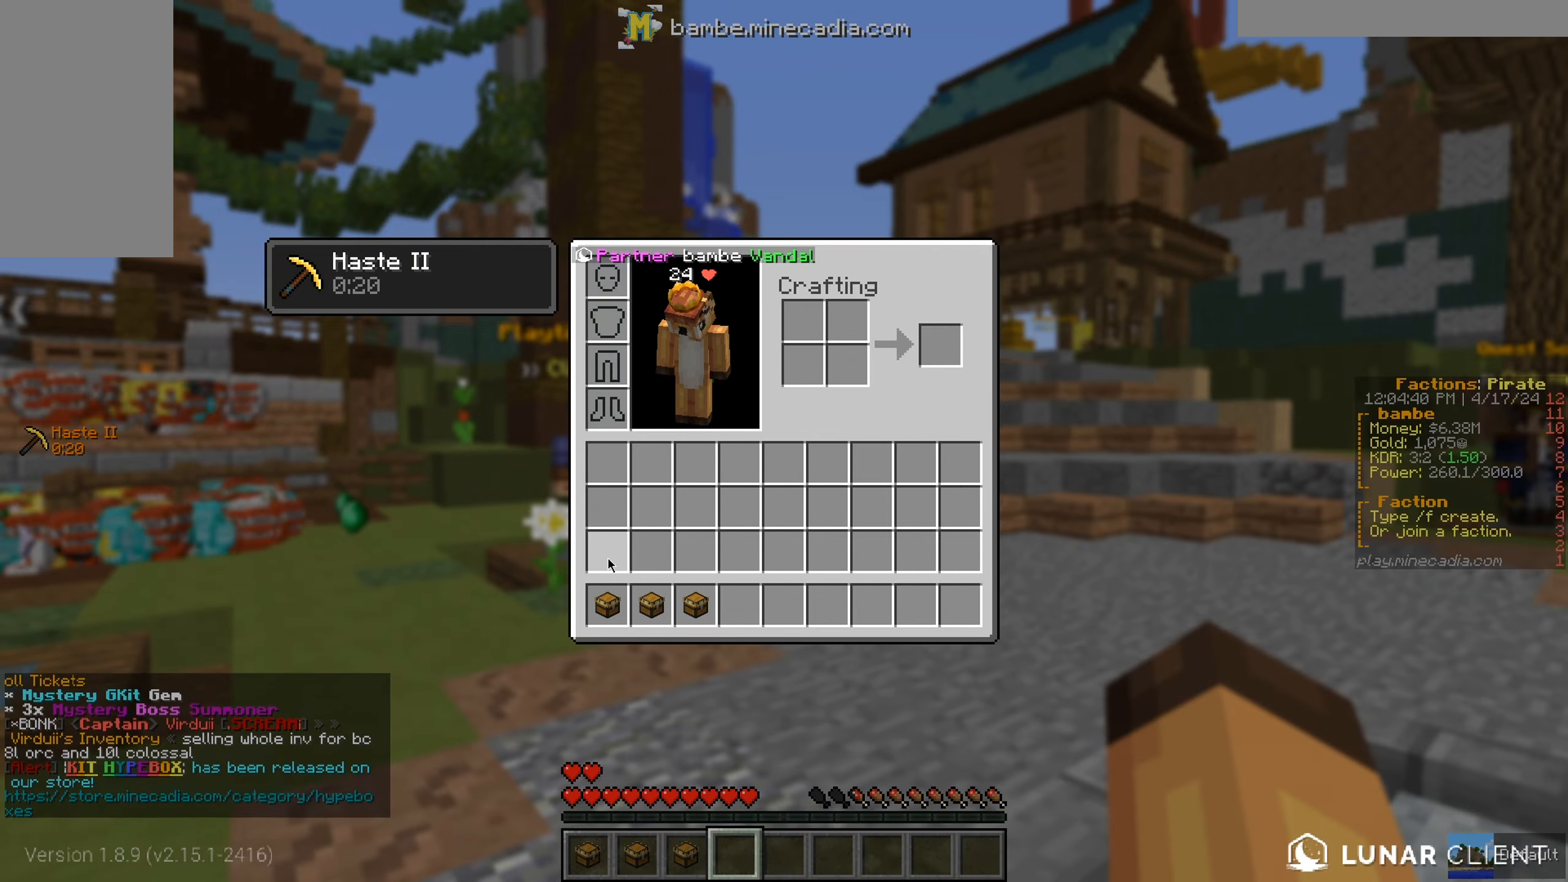
{"keys": [], "mouse": [], "events": []}
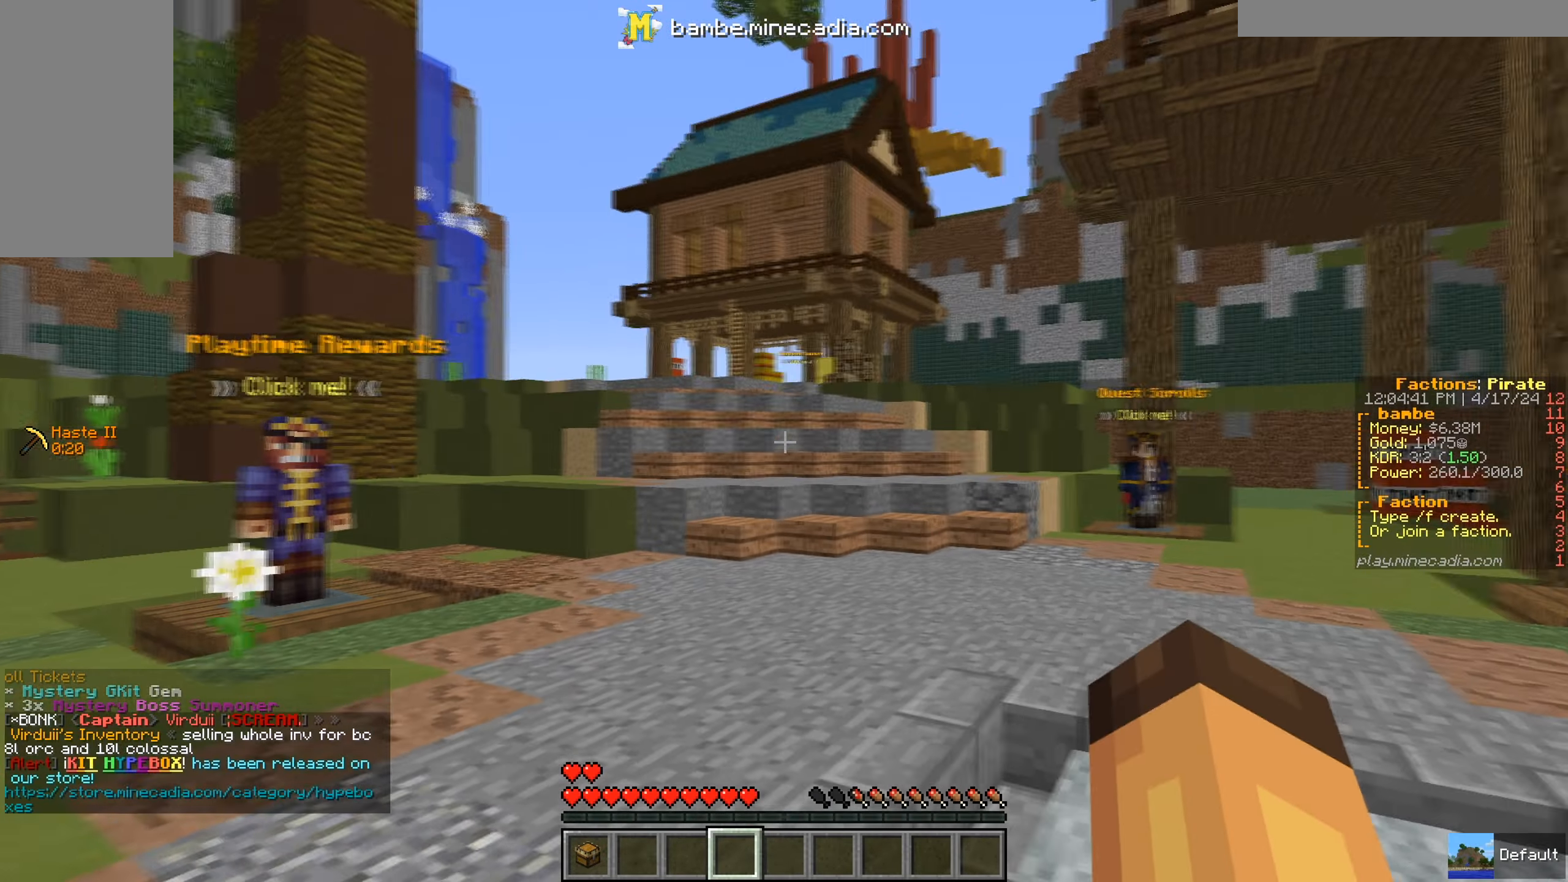
{"keys": ["w"], "mouse": [], "events": [[34, "w", "down"]]}
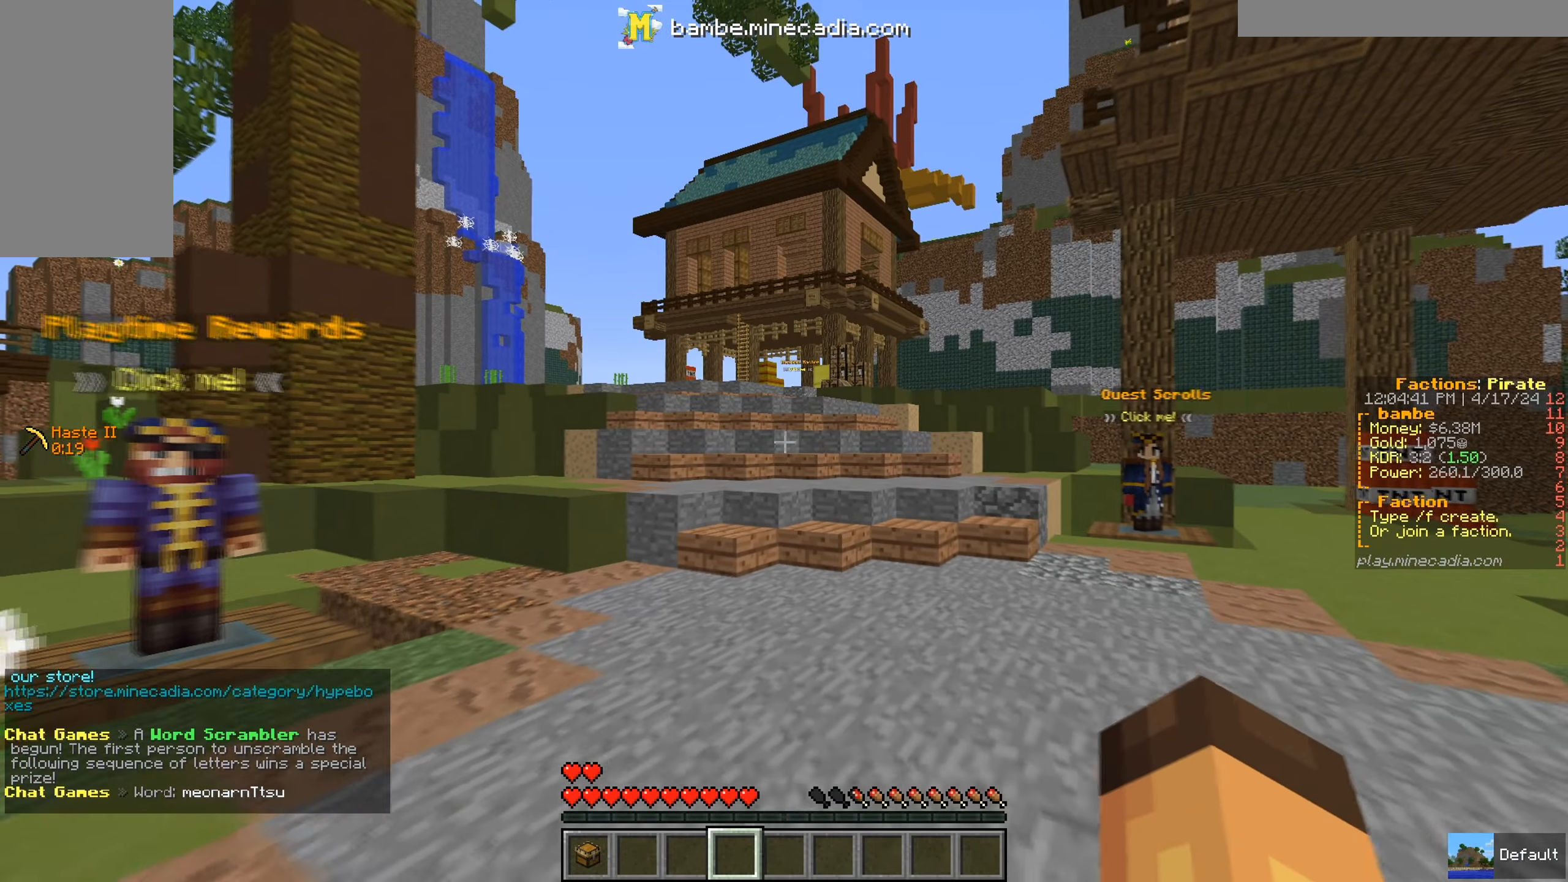
{"keys": [], "mouse": [], "events": [[300, "w", "up"]]}